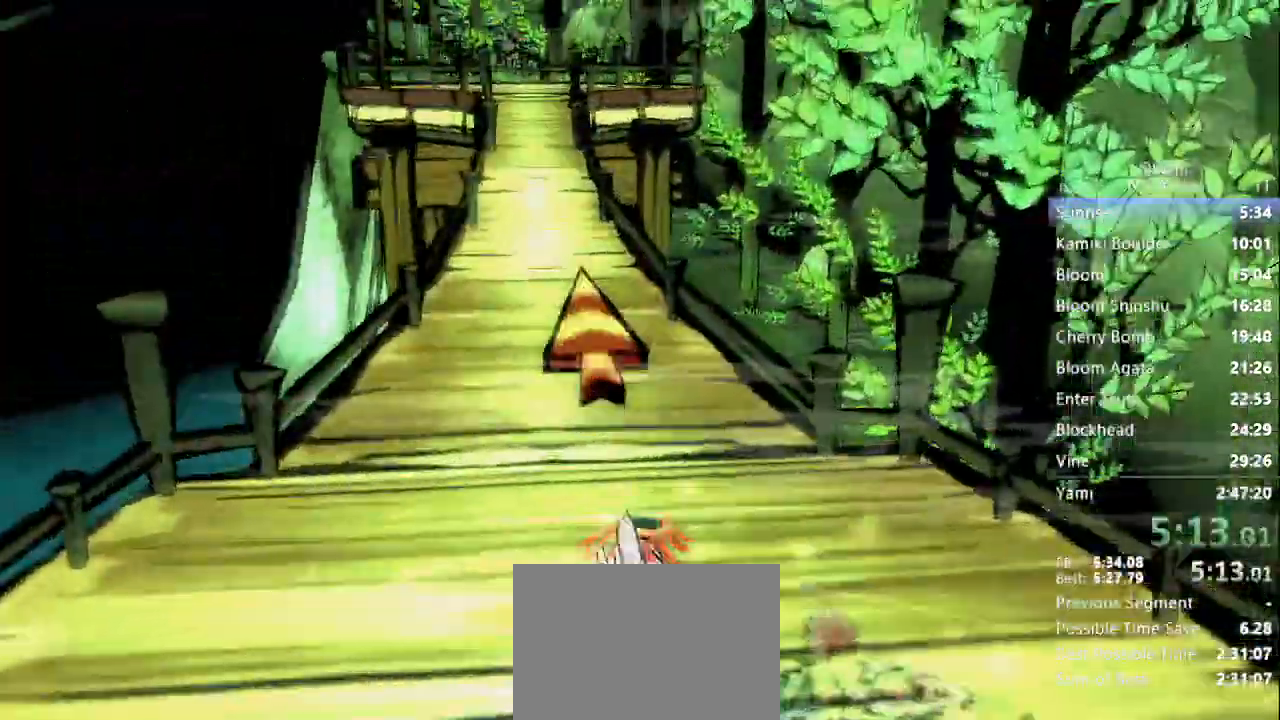
Gameplay with a controller (Xbox layout); each line is a JSON object with the inputs held at the frame after it (dt_ms = milliseconds from this image to that frame). "button_events" lists button changes between this image and that frame as [ms after this image, input, new state], when the widget could be followed in between (sticks are given only as held states). Not read: DPAD_DOWN DPAD_RIGHT DPAD_UP L3 R3 SELECT START.
{"dt_ms": 1000, "buttons": ["A"], "left_stick": "up", "right_stick": "center"}
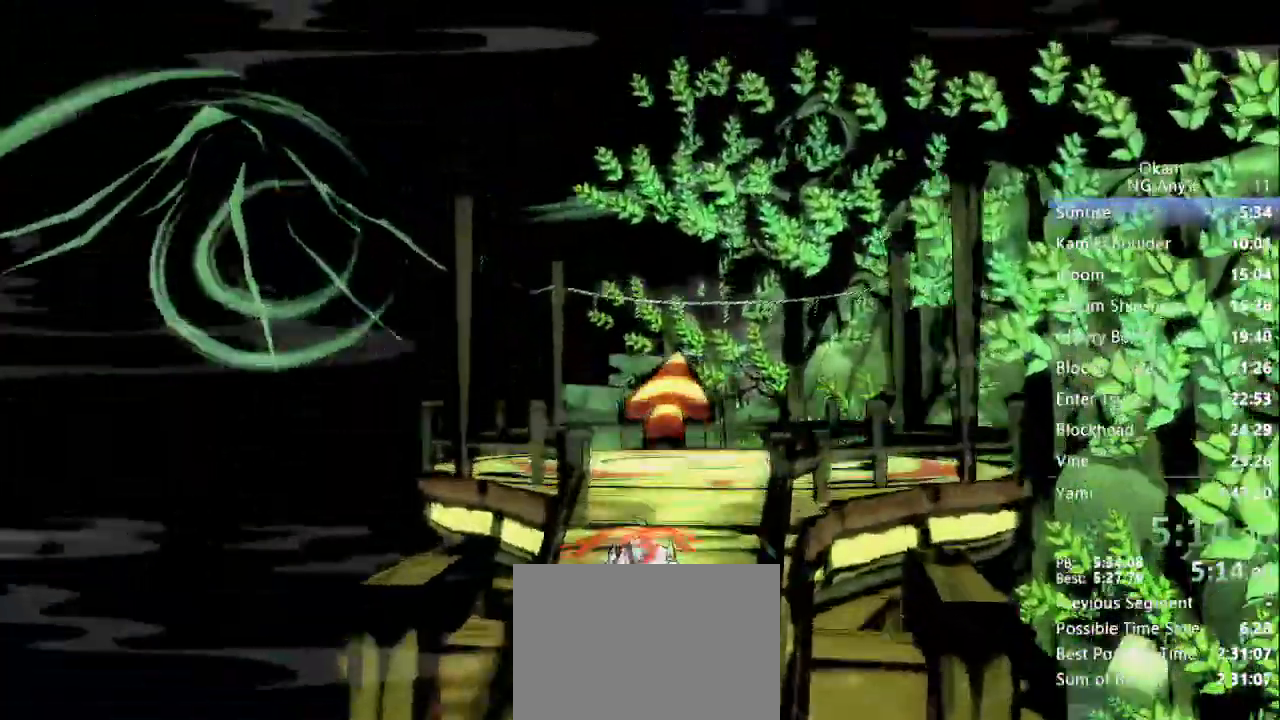
{"dt_ms": 500, "buttons": [], "left_stick": "up", "right_stick": "center"}
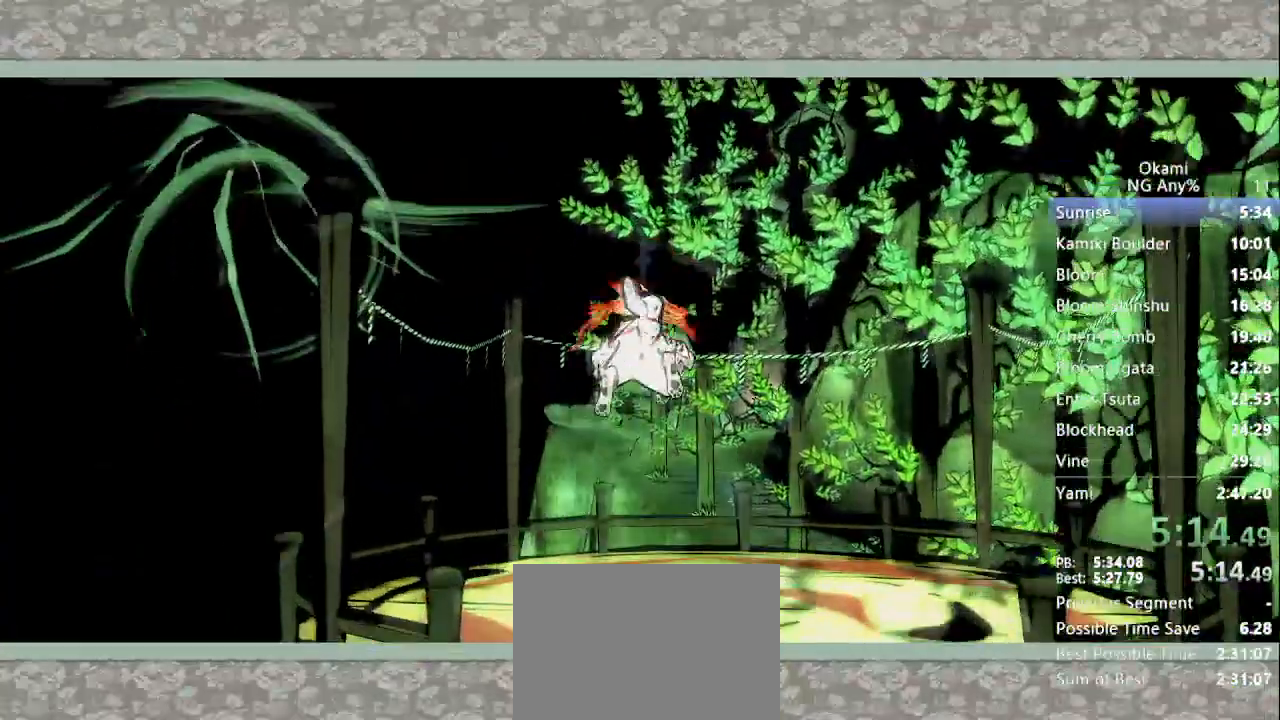
{"dt_ms": 500, "buttons": [], "left_stick": "center", "right_stick": "center", "button_events": []}
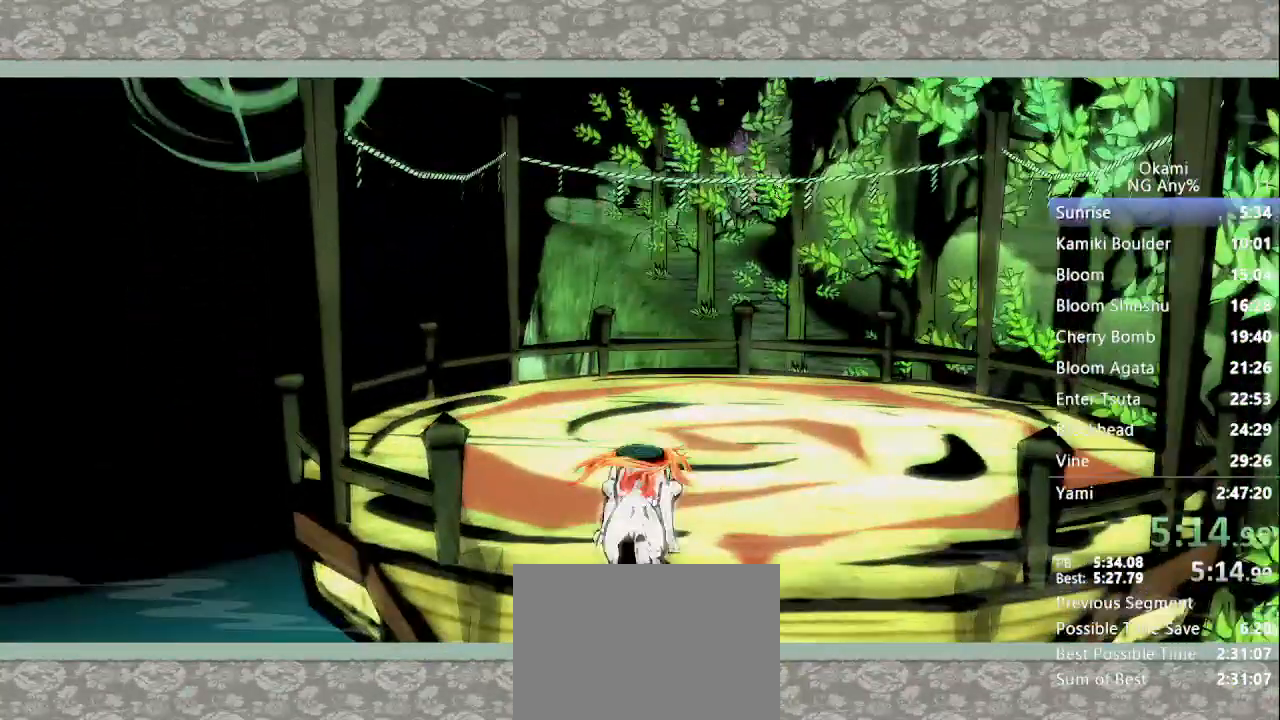
{"dt_ms": 500, "buttons": [], "left_stick": "center", "right_stick": "center", "button_events": []}
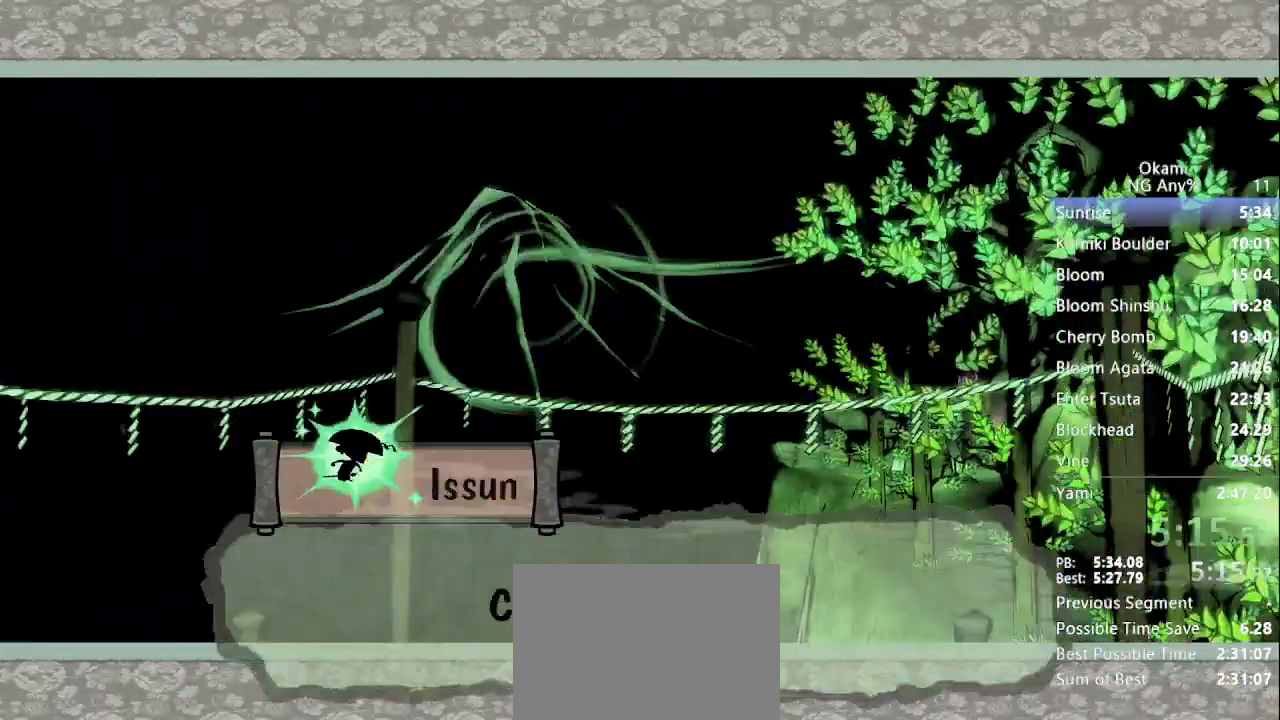
{"dt_ms": 500, "buttons": [], "left_stick": "center", "right_stick": "center", "button_events": []}
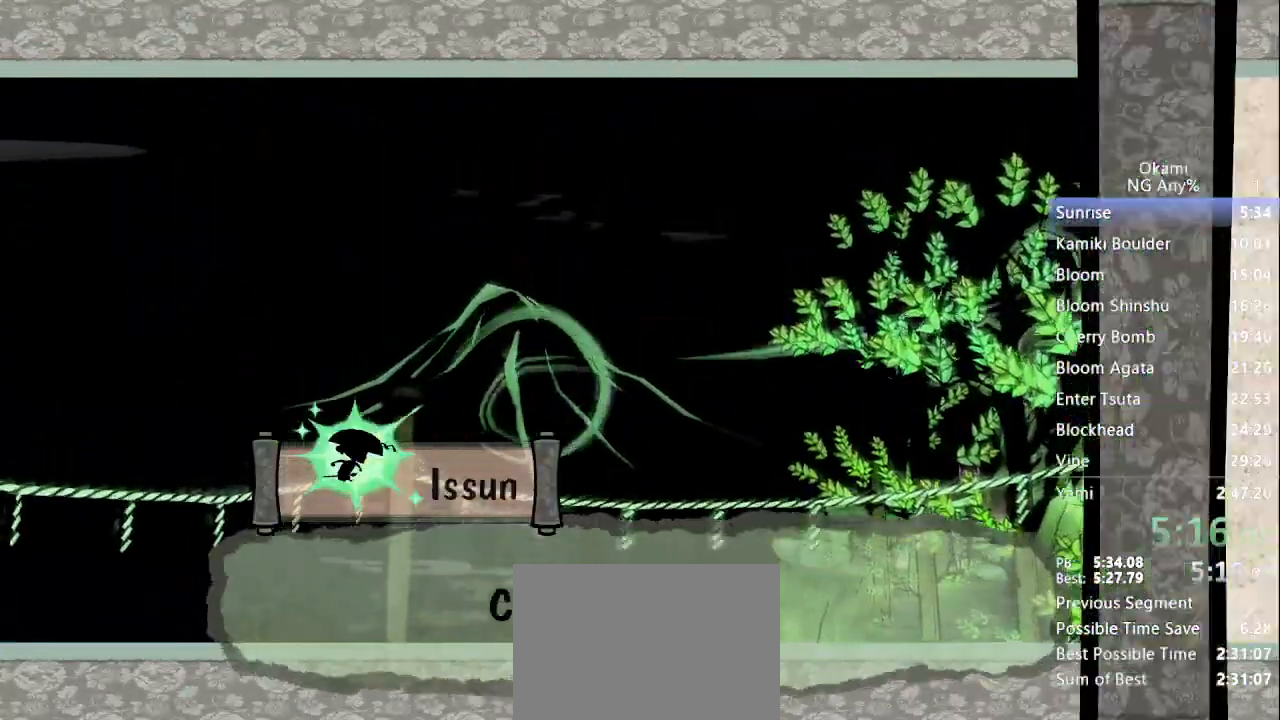
{"dt_ms": 500, "buttons": [], "left_stick": "center", "right_stick": "center", "button_events": []}
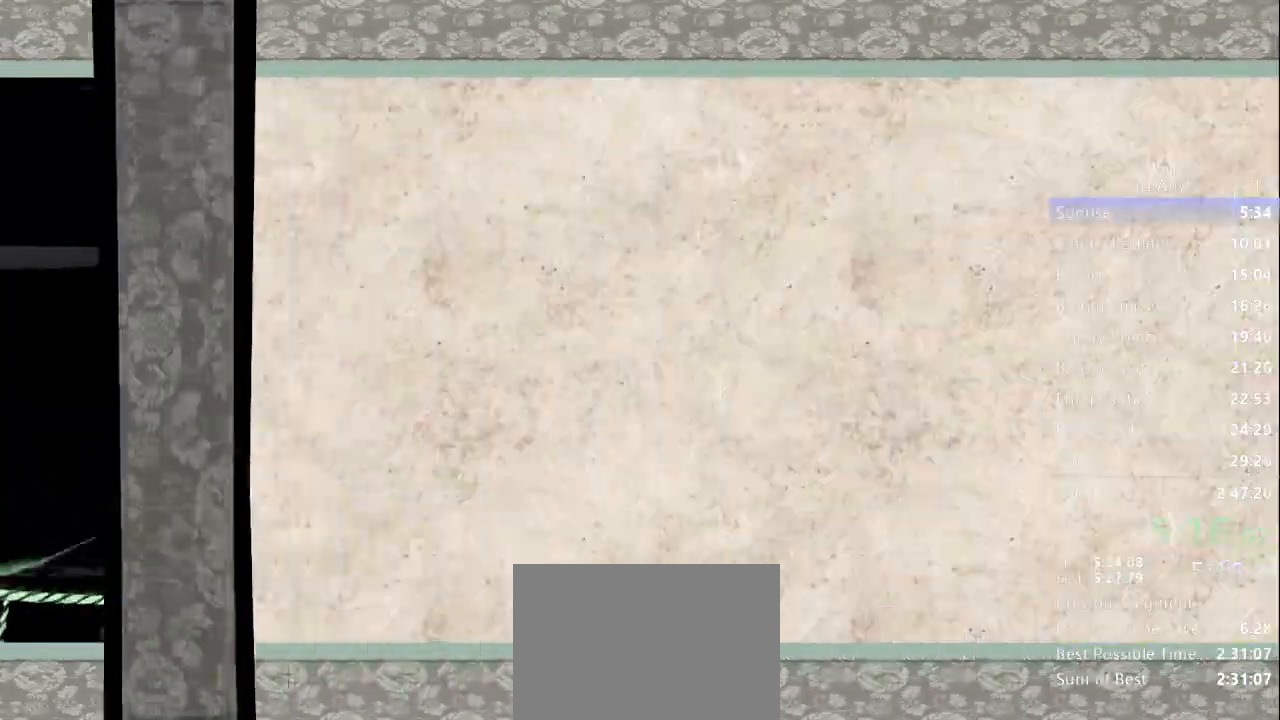
{"dt_ms": 500, "buttons": ["R1"], "left_stick": "center", "right_stick": "center", "button_events": [[333, "R1", "down"]]}